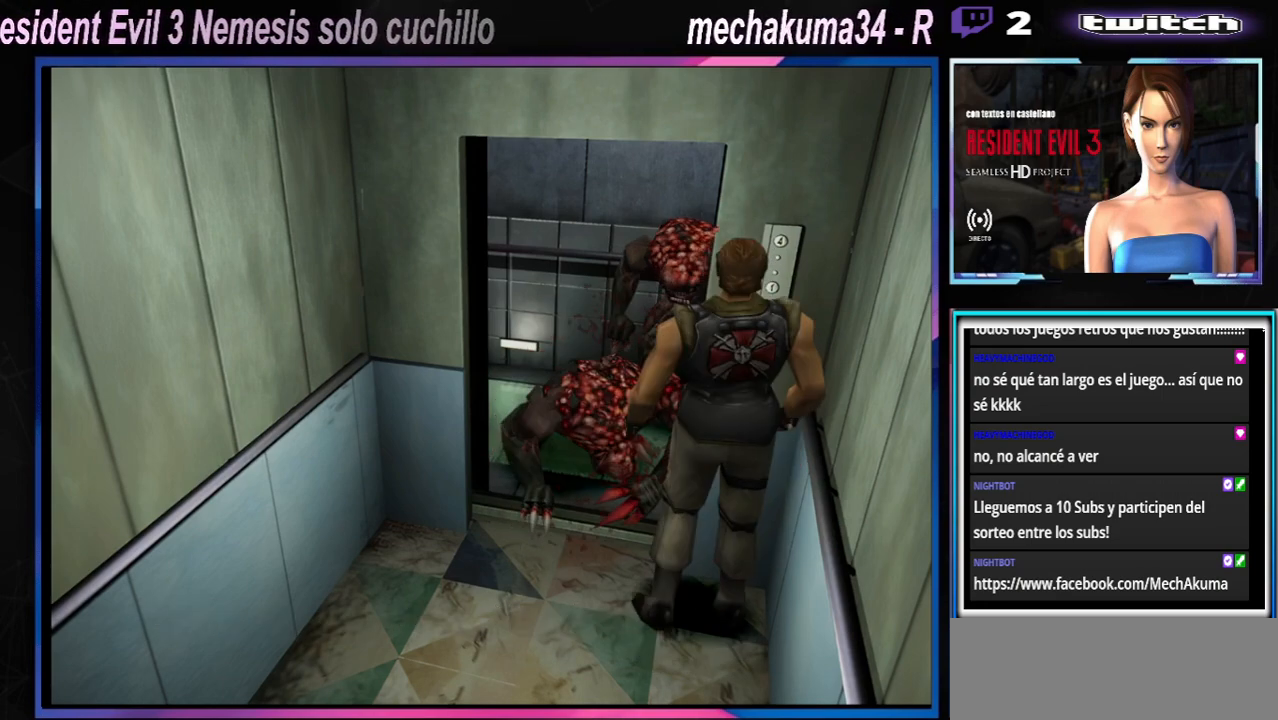
Gameplay with a controller (Xbox layout); each line is a JSON object with the inputs held at the frame after it (dt_ms = milliseconds from this image to that frame). "events" lists button and stick changes between this image and that frame as [ms after this image, input, new state], when the widget could be followed in between. Not read: L3 R3 right_stick.
{"dt_ms": 500, "buttons": [], "left_stick": "down-right", "events": [[67, "left_stick", "down-right"], [100, "X", "down"], [200, "left_stick", "center"], [233, "X", "up"], [500, "left_stick", "down-right"]]}
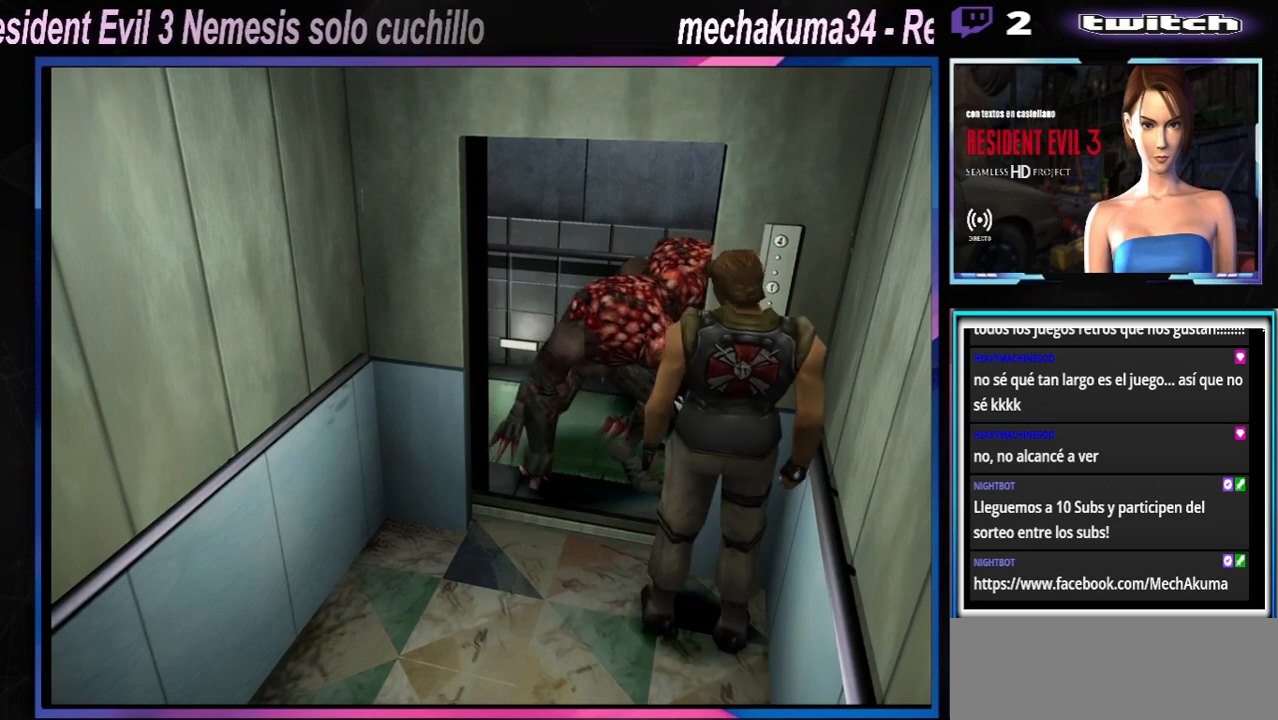
{"dt_ms": 500, "buttons": ["X"], "left_stick": "right", "events": [[67, "X", "down"], [100, "left_stick", "center"], [167, "X", "up"], [233, "X", "down"], [233, "left_stick", "right"]]}
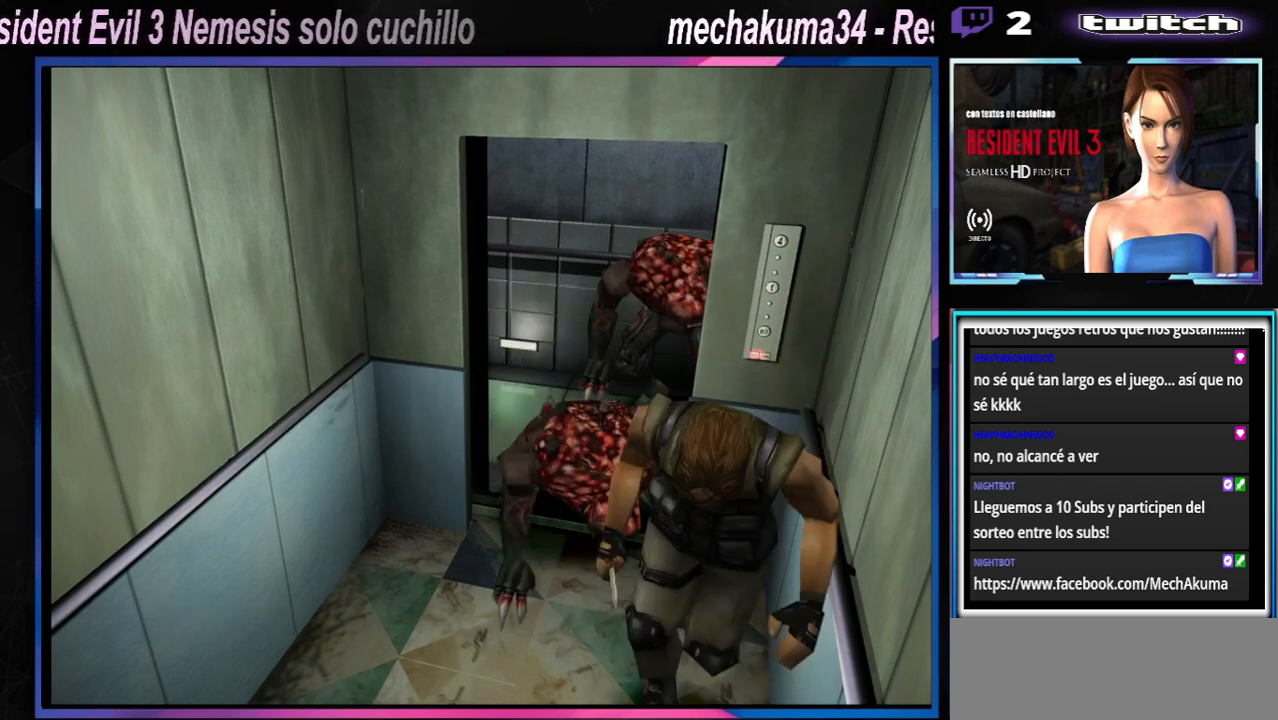
{"dt_ms": 500, "buttons": ["X"], "left_stick": "right", "events": []}
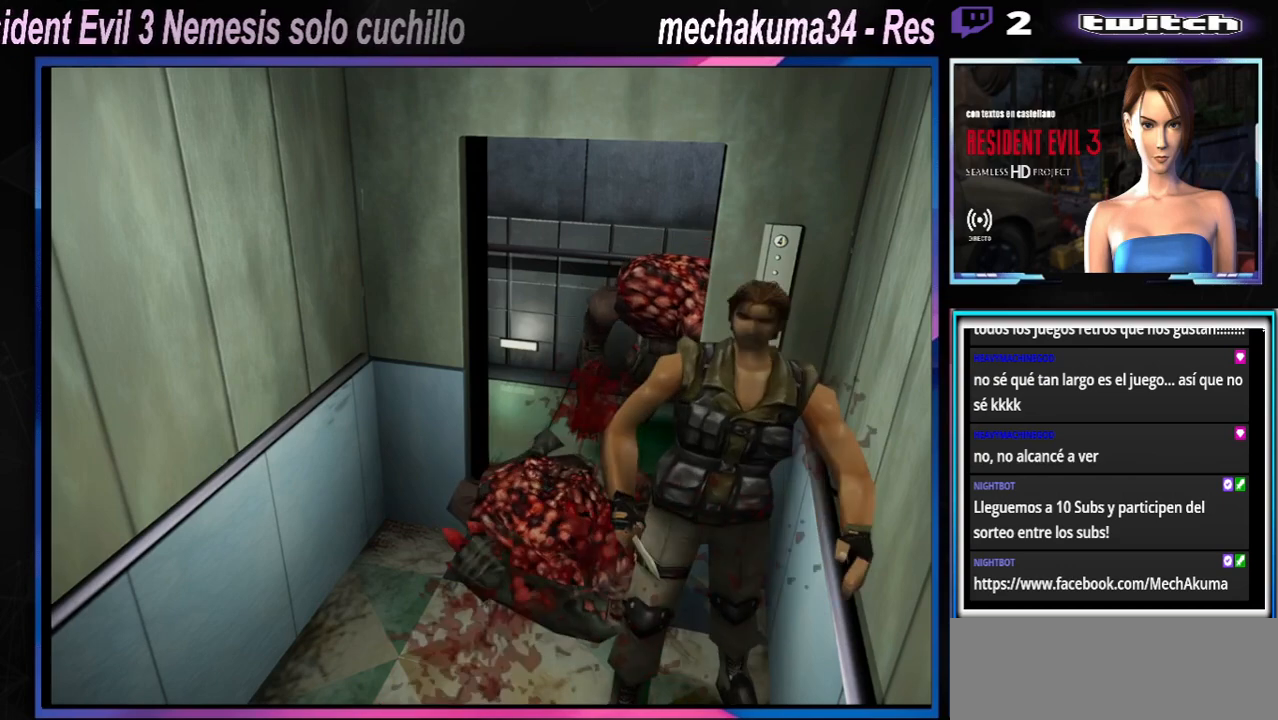
{"dt_ms": 500, "buttons": ["X"], "left_stick": "right", "events": []}
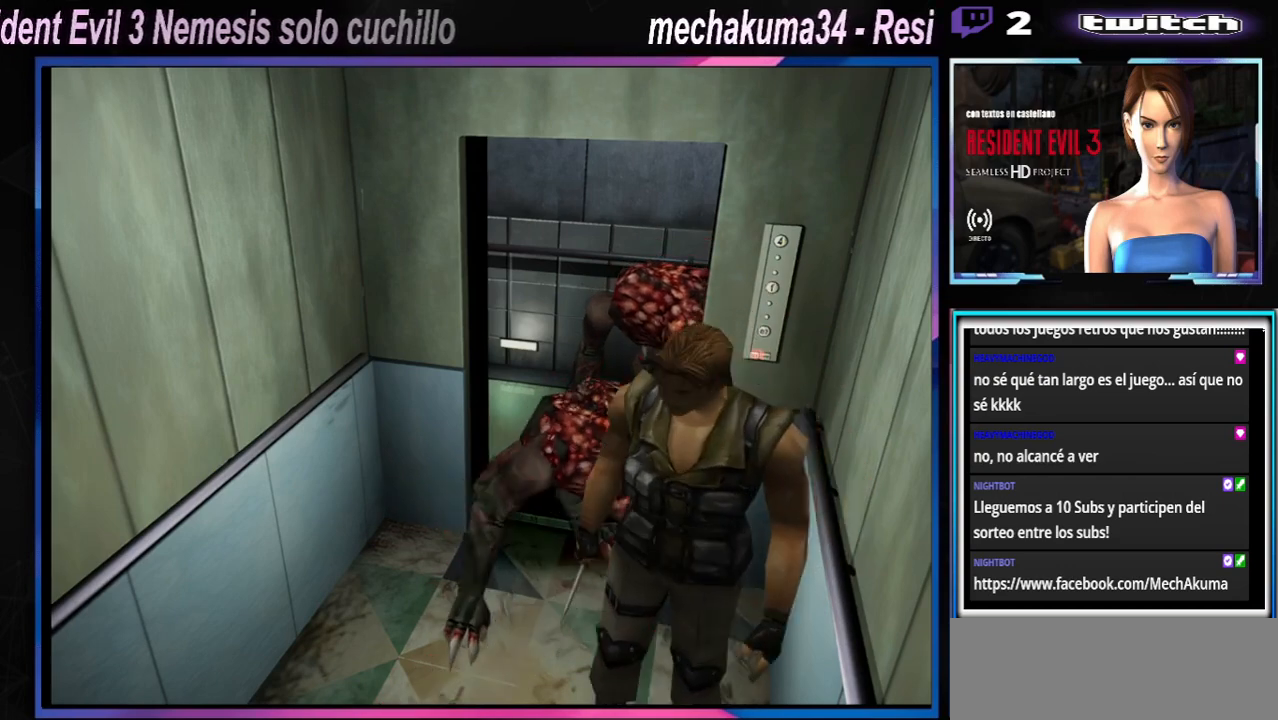
{"dt_ms": 1000, "buttons": [], "left_stick": "center"}
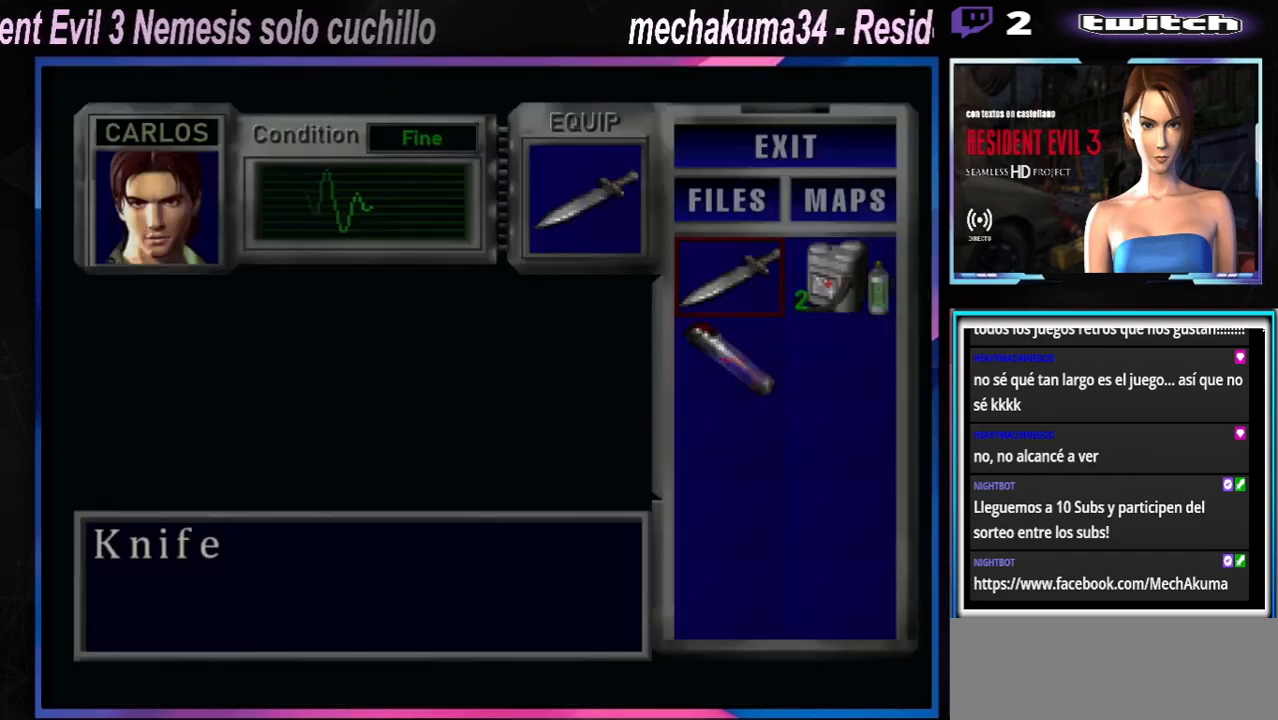
{"dt_ms": 500, "buttons": [], "left_stick": "center", "events": []}
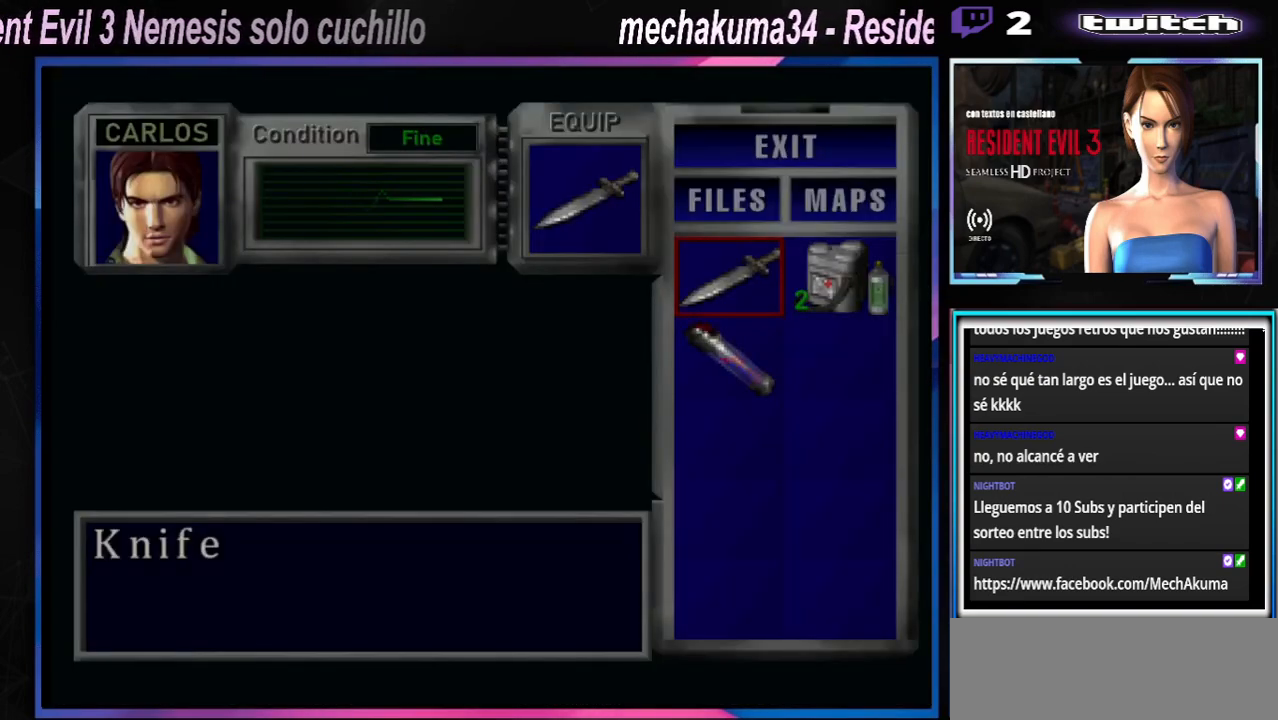
{"dt_ms": 500, "buttons": [], "left_stick": "center", "events": [[167, "A", "down"], [267, "A", "up"], [367, "A", "down"], [500, "A", "up"]]}
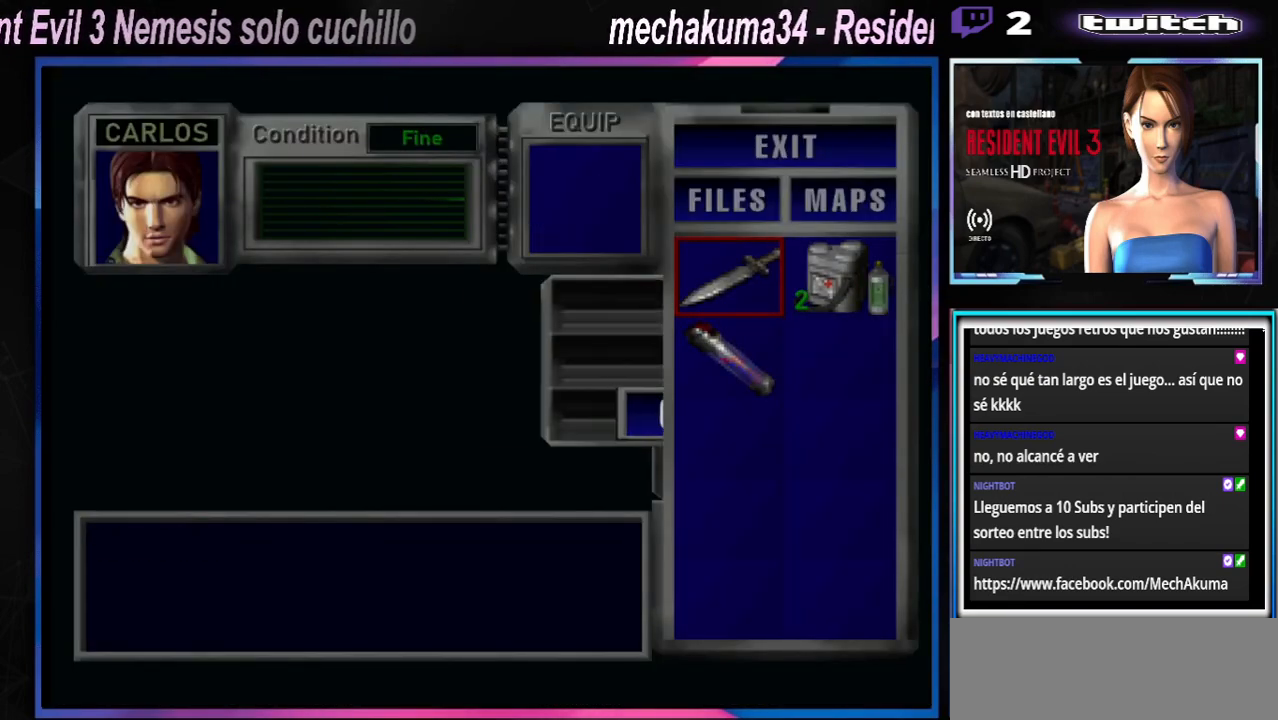
{"dt_ms": 500, "buttons": [], "left_stick": "center", "events": [[367, "A", "down"], [467, "A", "up"]]}
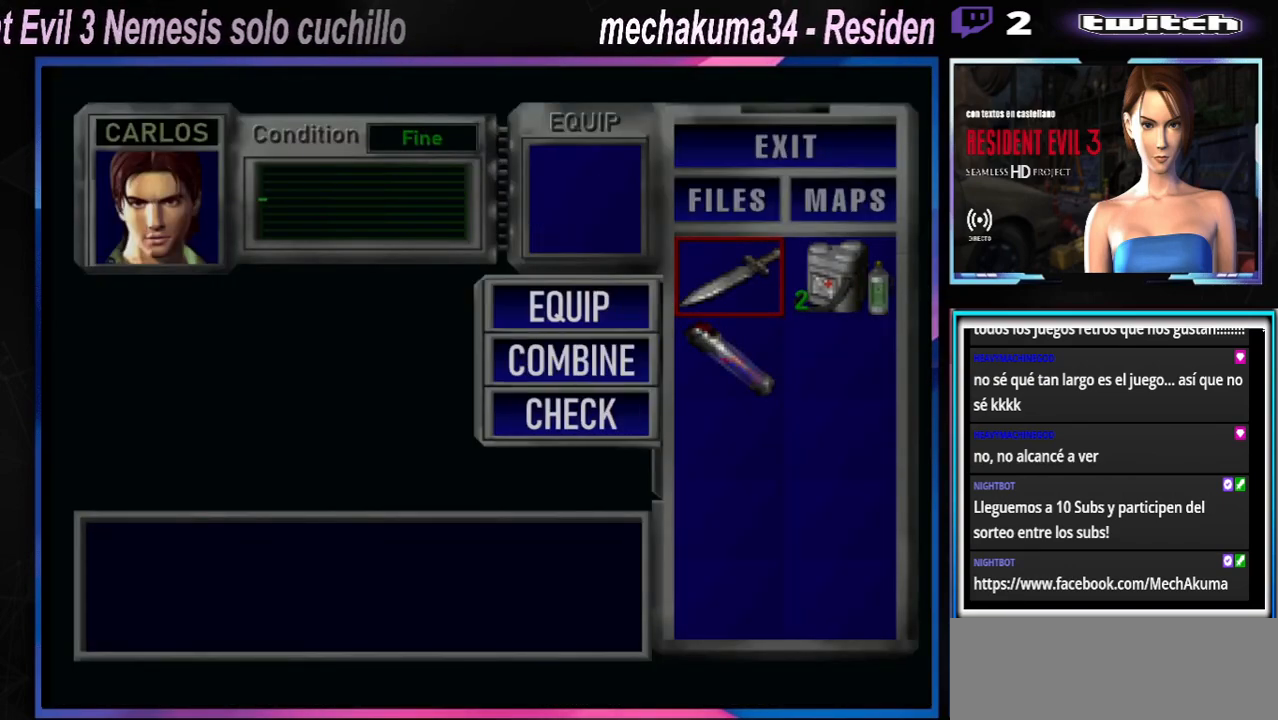
{"dt_ms": 500, "buttons": [], "left_stick": "center", "events": [[67, "A", "down"], [133, "A", "up"]]}
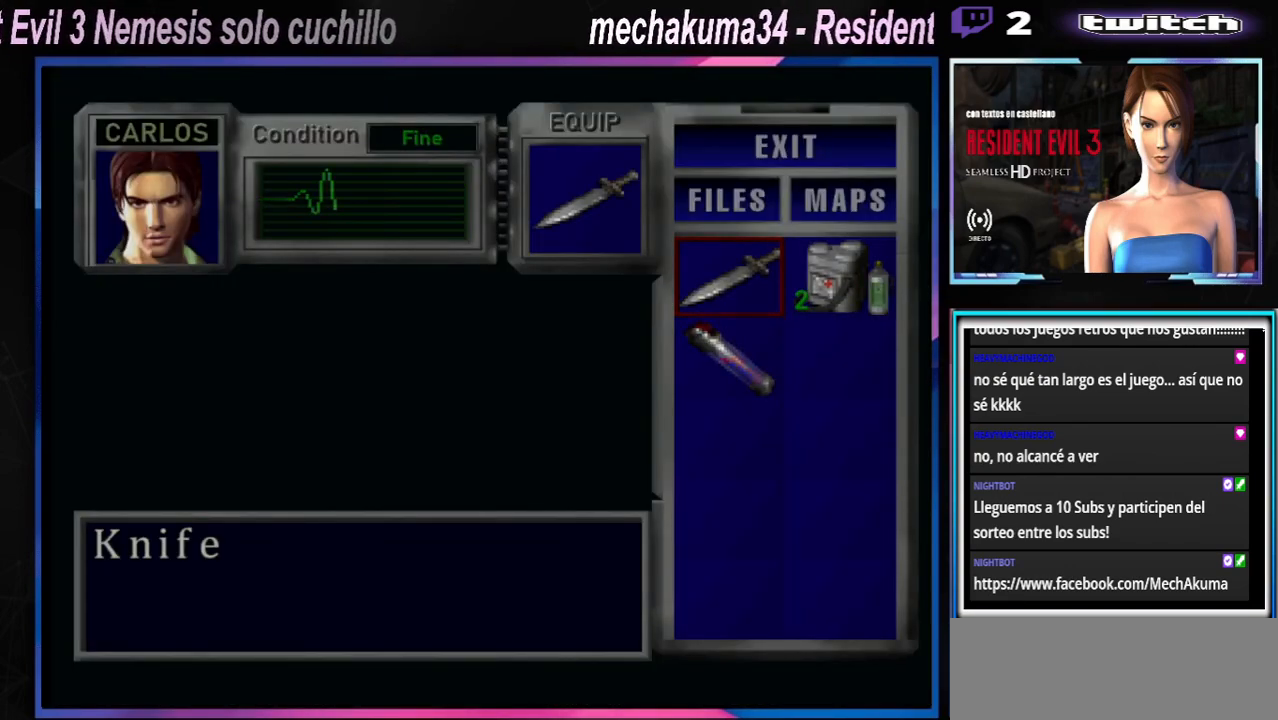
{"dt_ms": 500, "buttons": [], "left_stick": "center", "events": []}
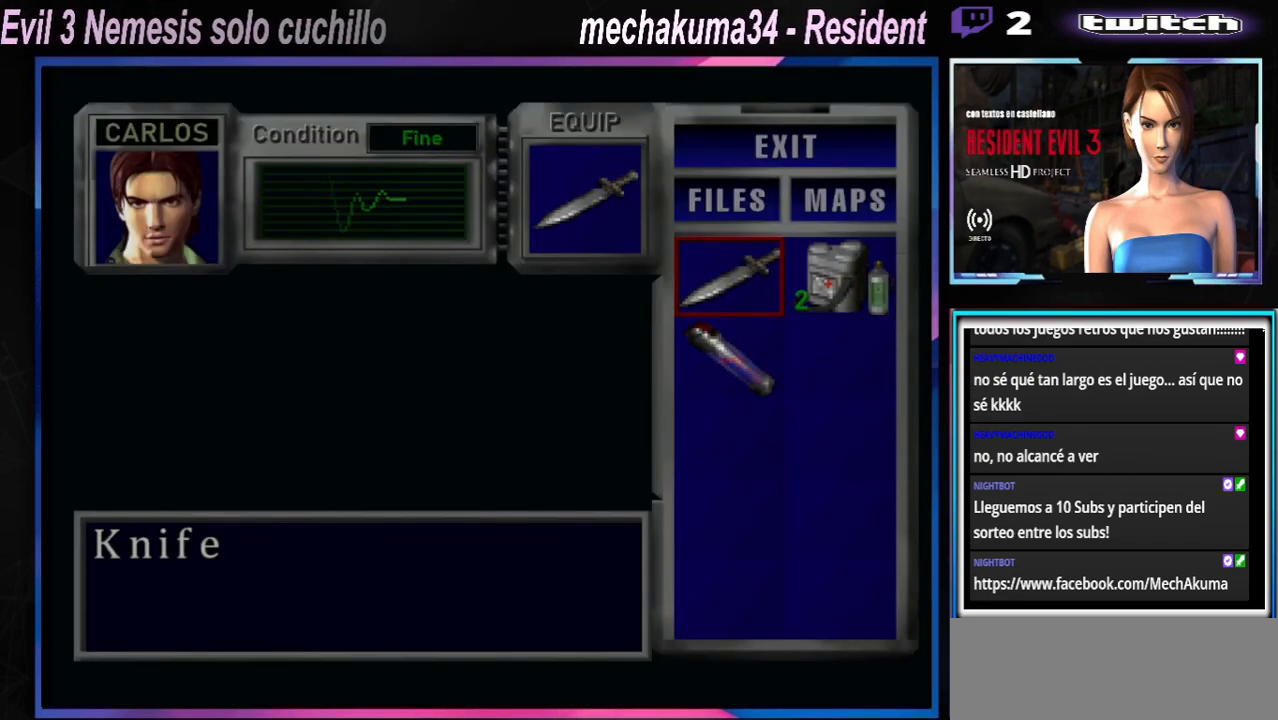
{"dt_ms": 500, "buttons": [], "left_stick": "center", "events": []}
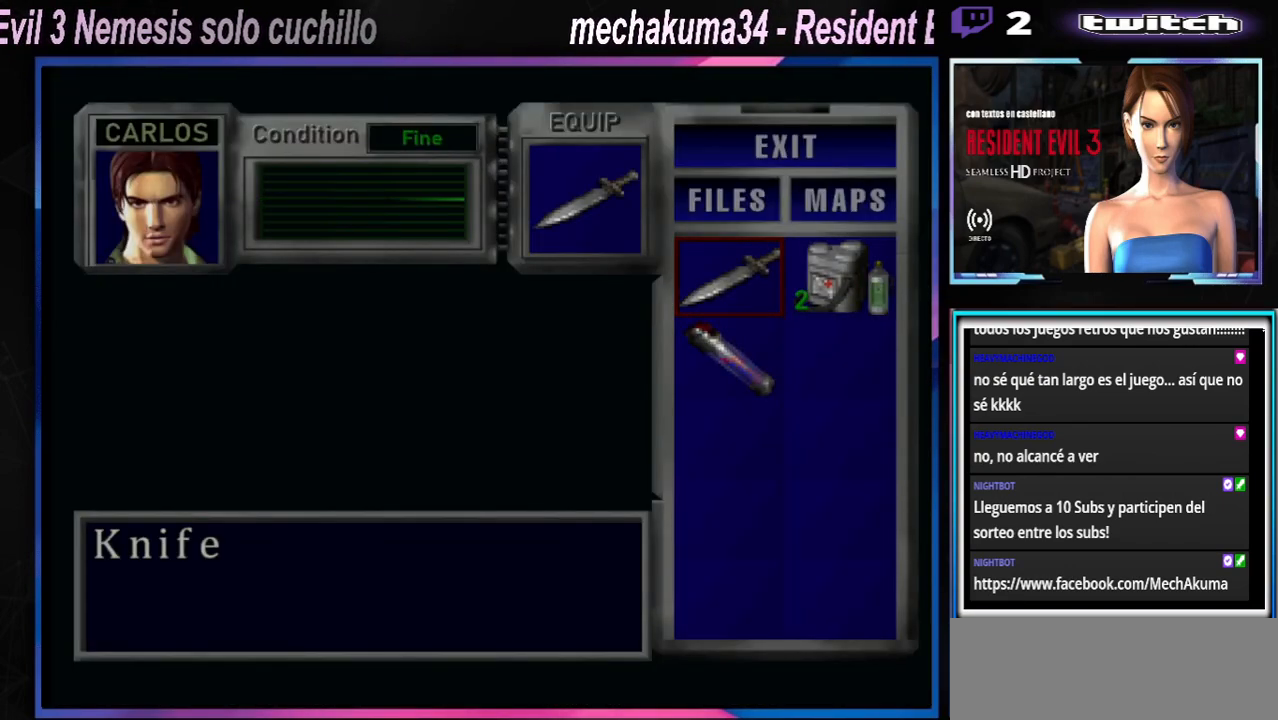
{"dt_ms": 500, "buttons": [], "left_stick": "center", "events": []}
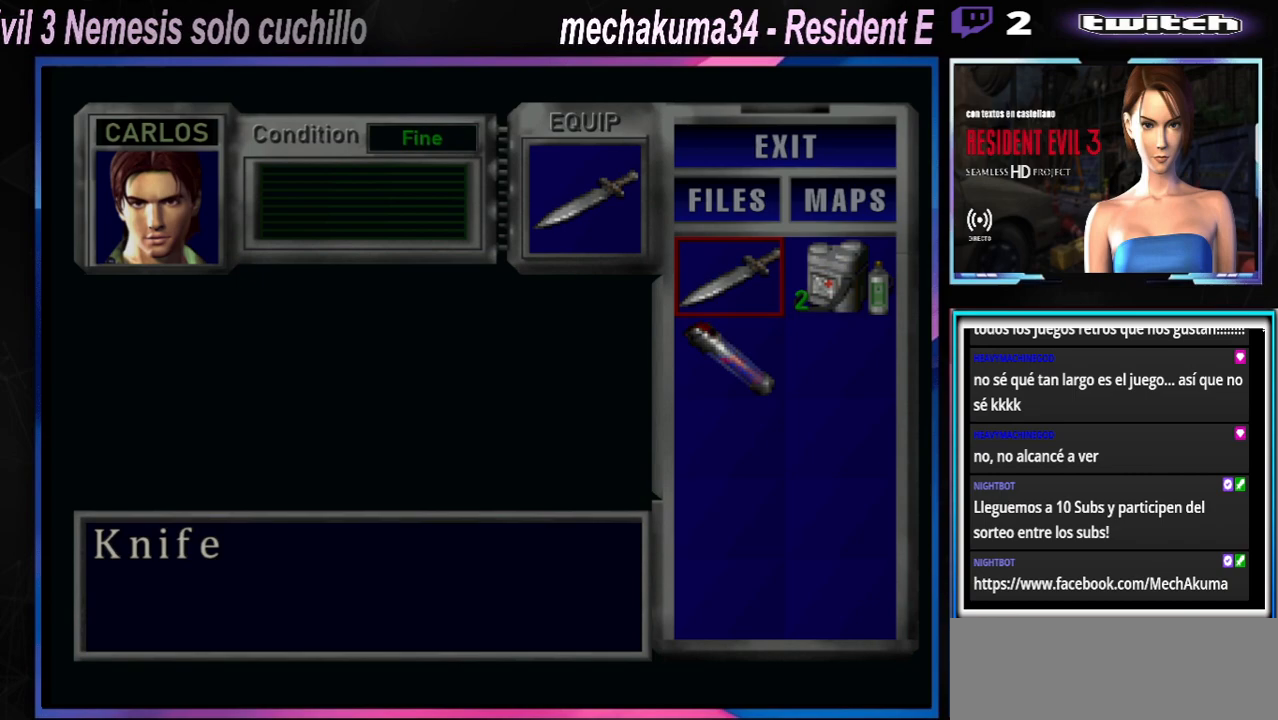
{"dt_ms": 500, "buttons": [], "left_stick": "center", "events": []}
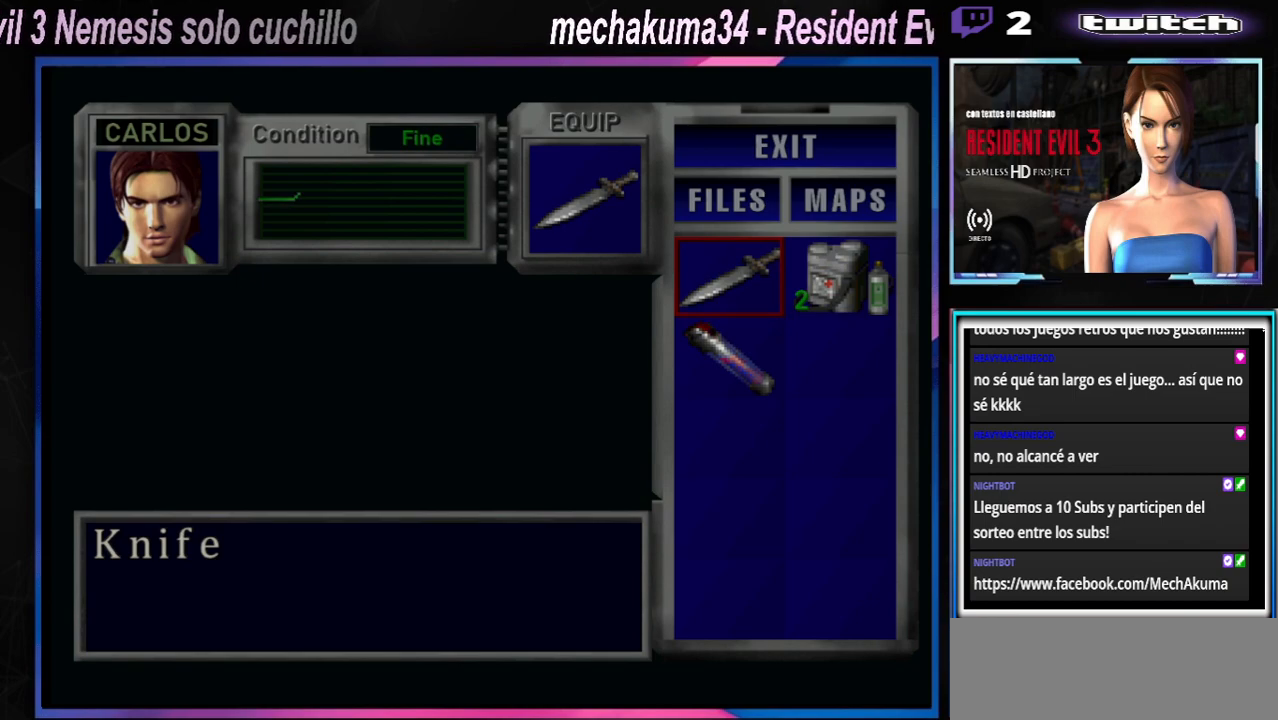
{"dt_ms": 500, "buttons": [], "left_stick": "center", "events": []}
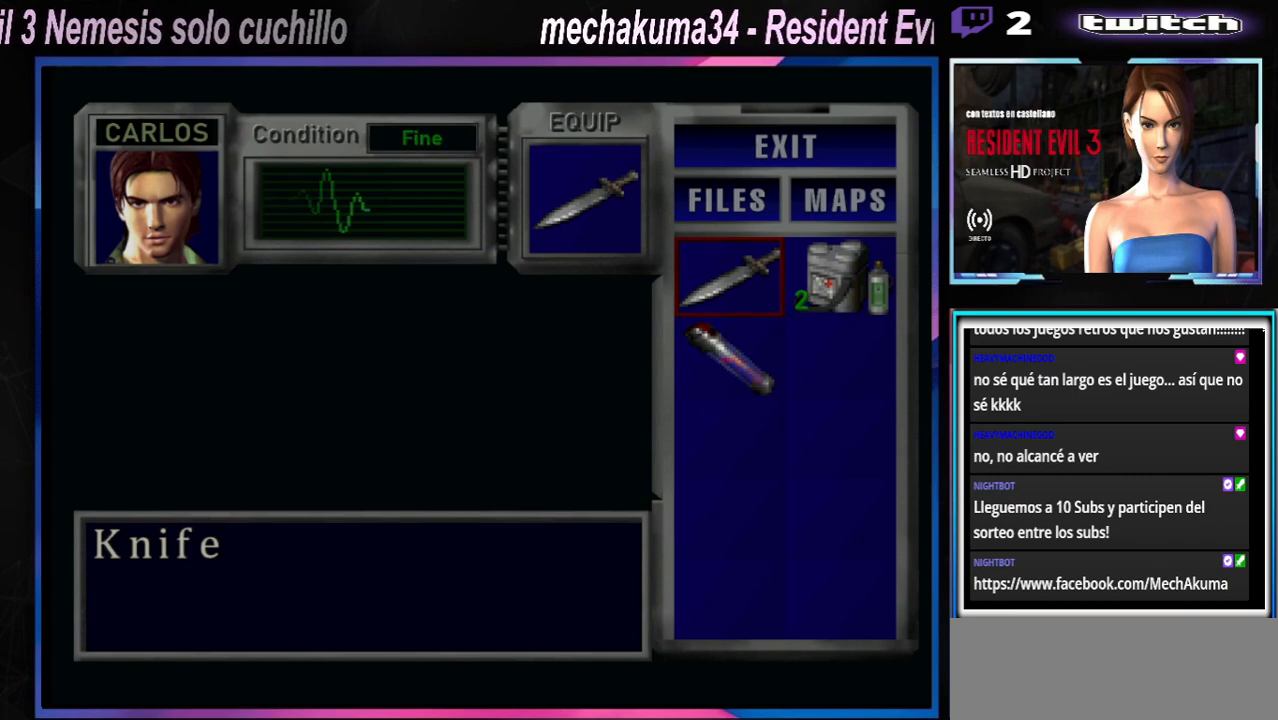
{"dt_ms": 1000, "buttons": ["A", "R1"], "left_stick": "center"}
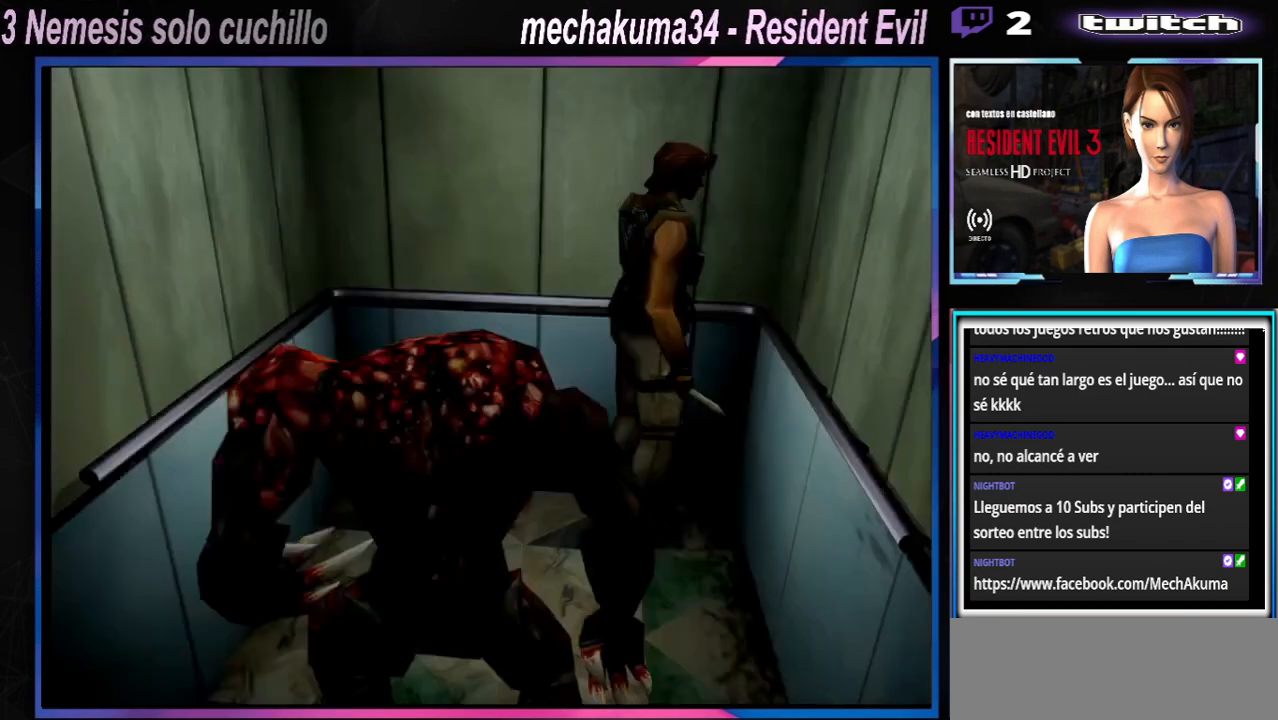
{"dt_ms": 500, "buttons": ["R1"], "left_stick": "down-right", "events": [[33, "A", "up"], [33, "left_stick", "down-right"], [267, "A", "down"], [367, "A", "up"]]}
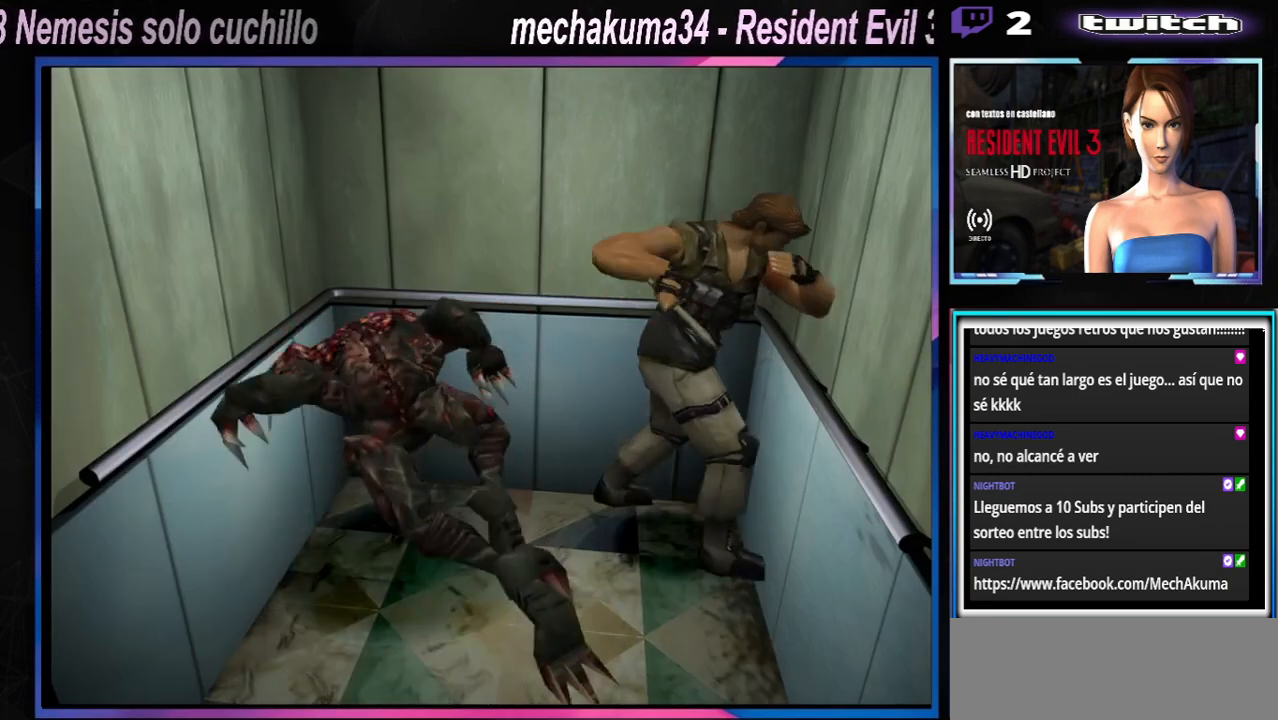
{"dt_ms": 500, "buttons": [], "left_stick": "right", "events": [[367, "R1", "up"], [367, "left_stick", "right"]]}
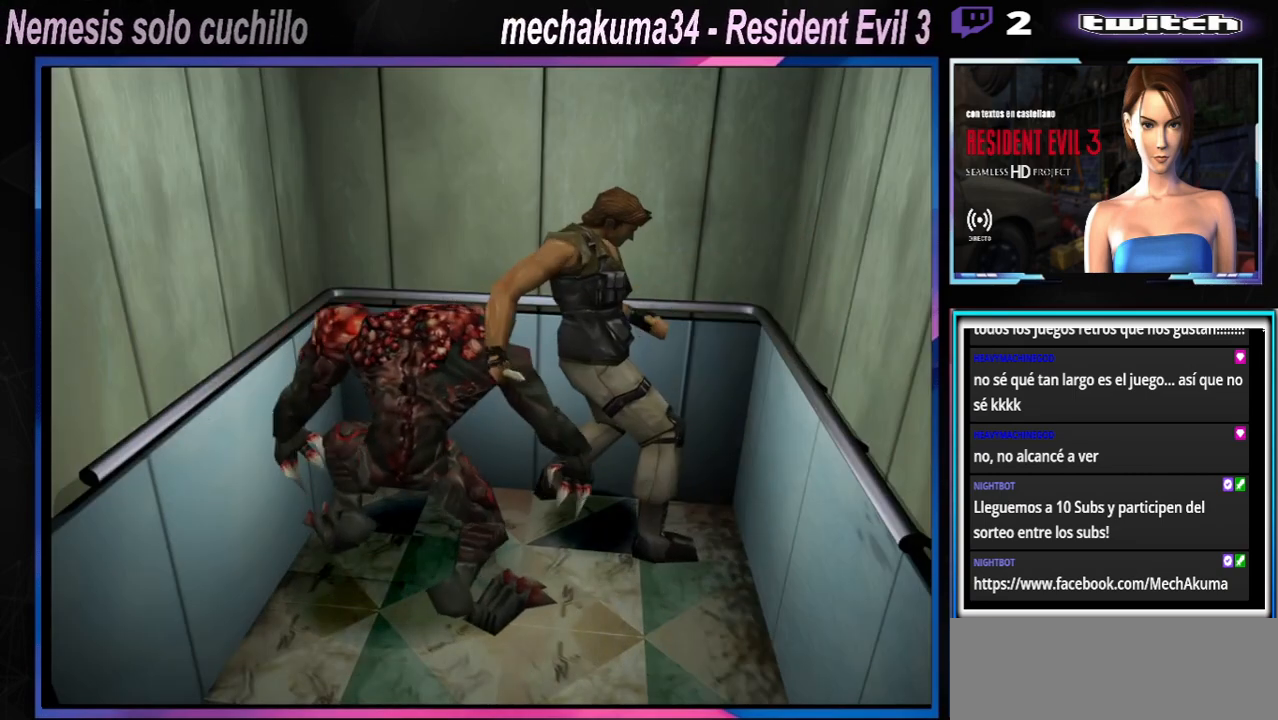
{"dt_ms": 500, "buttons": ["X"], "left_stick": "right", "events": [[67, "X", "down"]]}
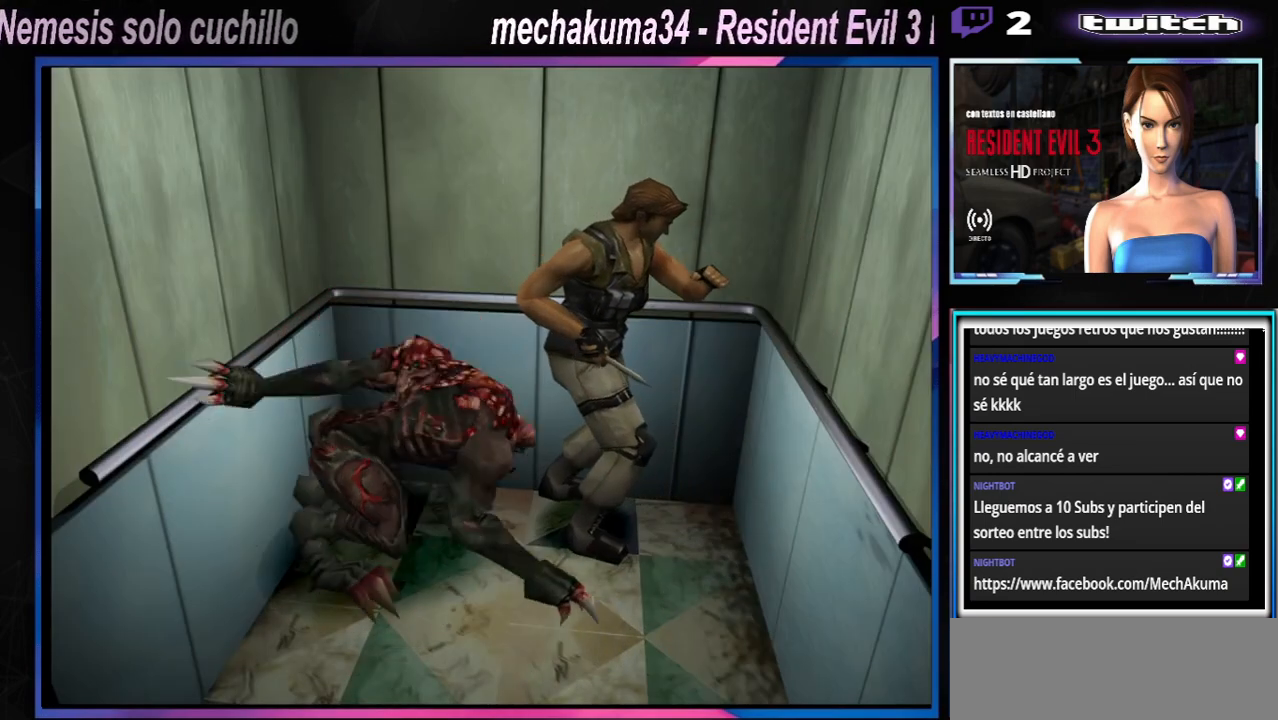
{"dt_ms": 500, "buttons": ["X"], "left_stick": "right", "events": []}
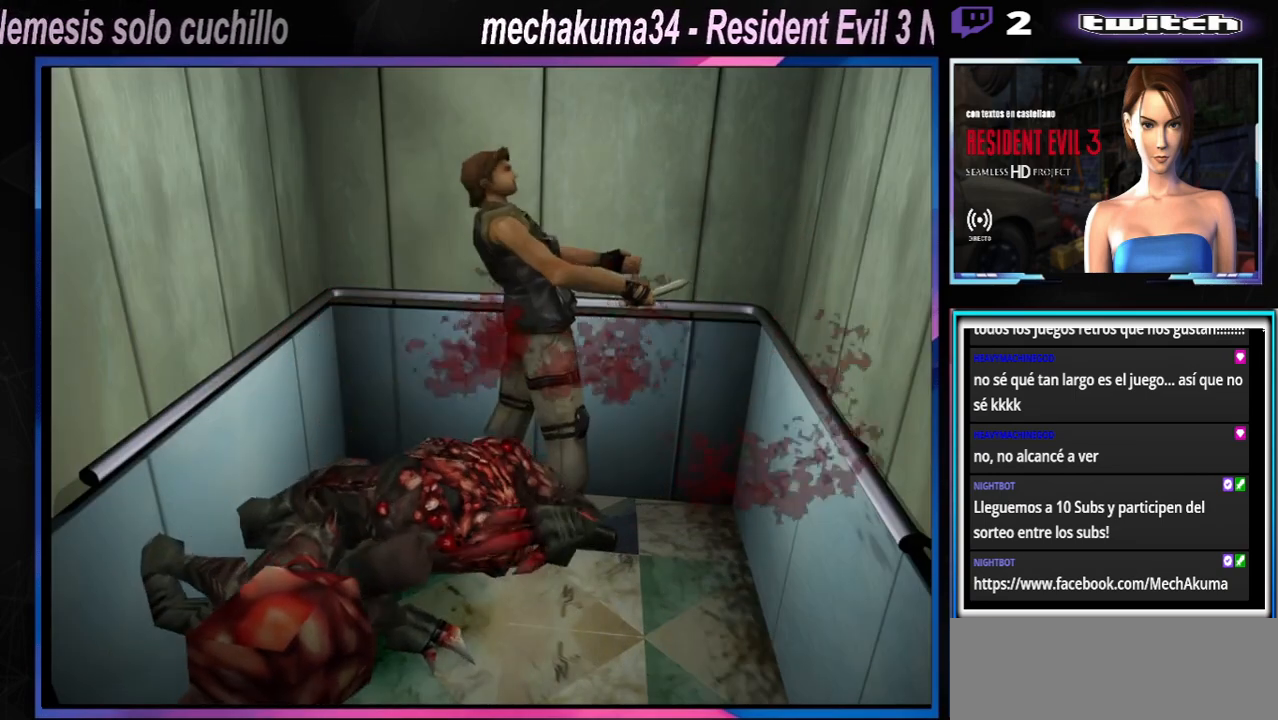
{"dt_ms": 500, "buttons": ["X"], "left_stick": "right", "events": []}
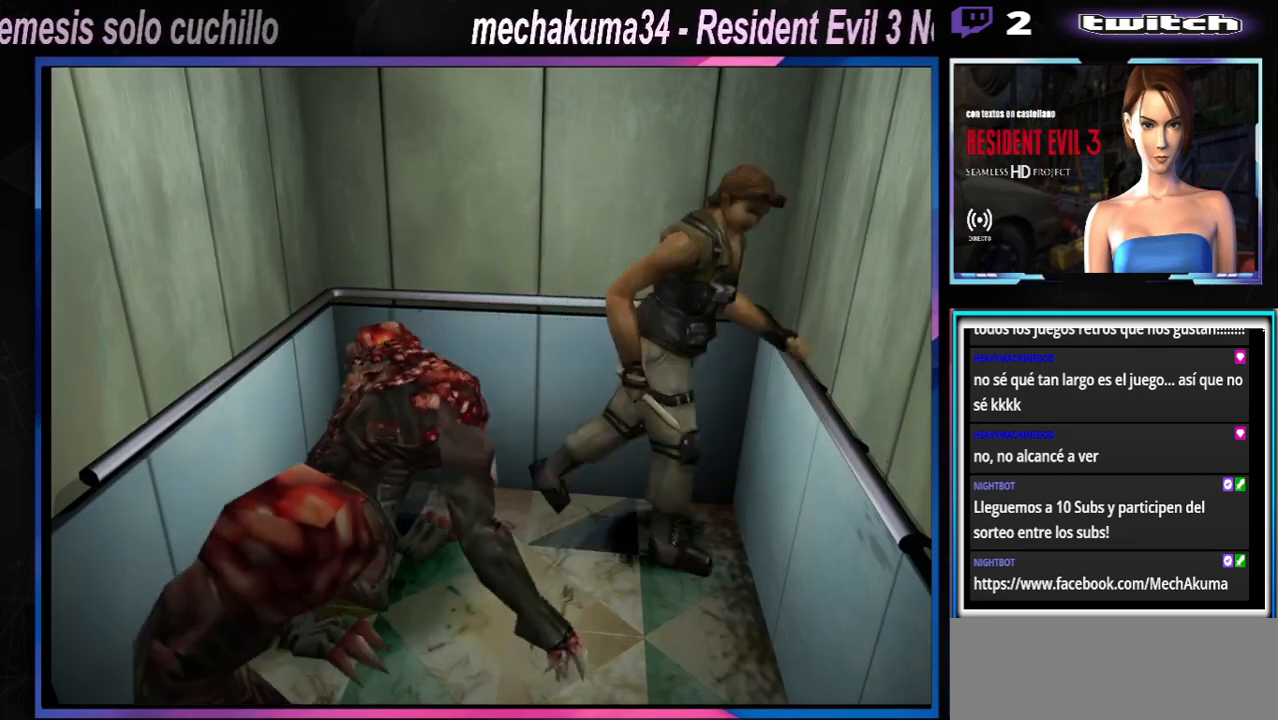
{"dt_ms": 500, "buttons": ["X"], "left_stick": "right", "events": []}
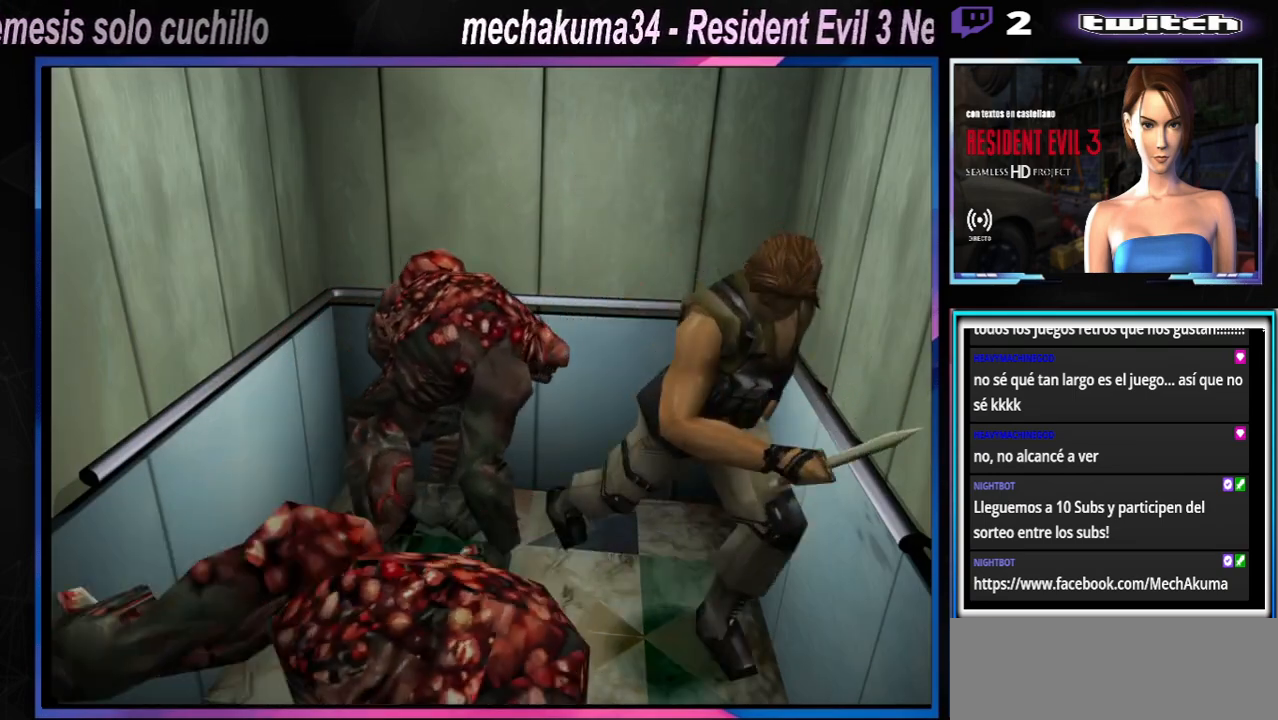
{"dt_ms": 500, "buttons": ["X"], "left_stick": "up-right", "events": [[433, "left_stick", "up-right"]]}
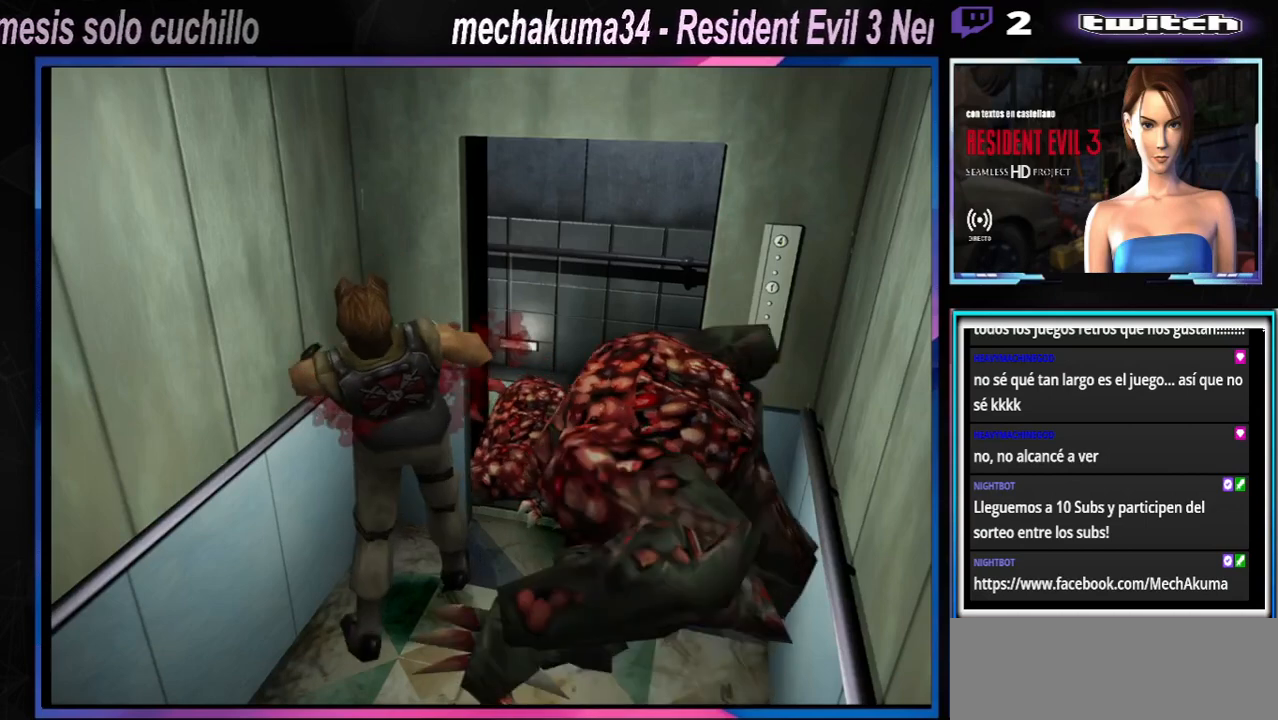
{"dt_ms": 500, "buttons": ["X"], "left_stick": "up-right", "events": []}
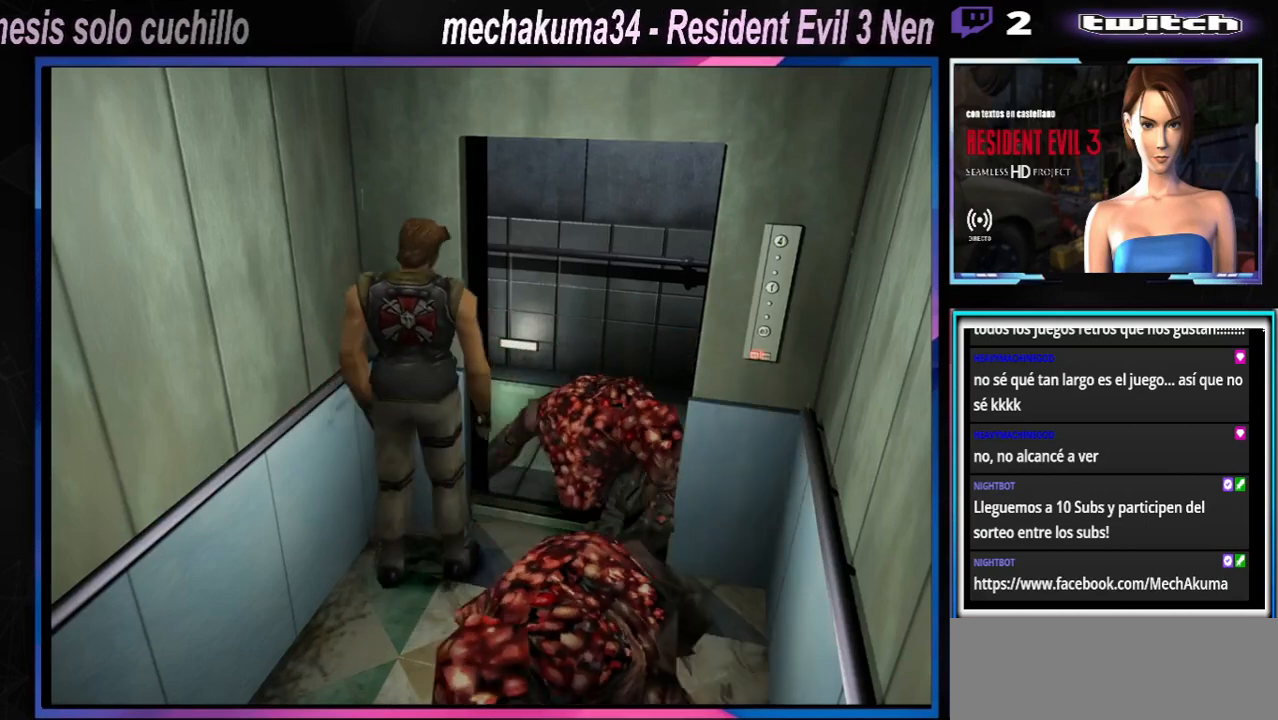
{"dt_ms": 500, "buttons": [], "left_stick": "center"}
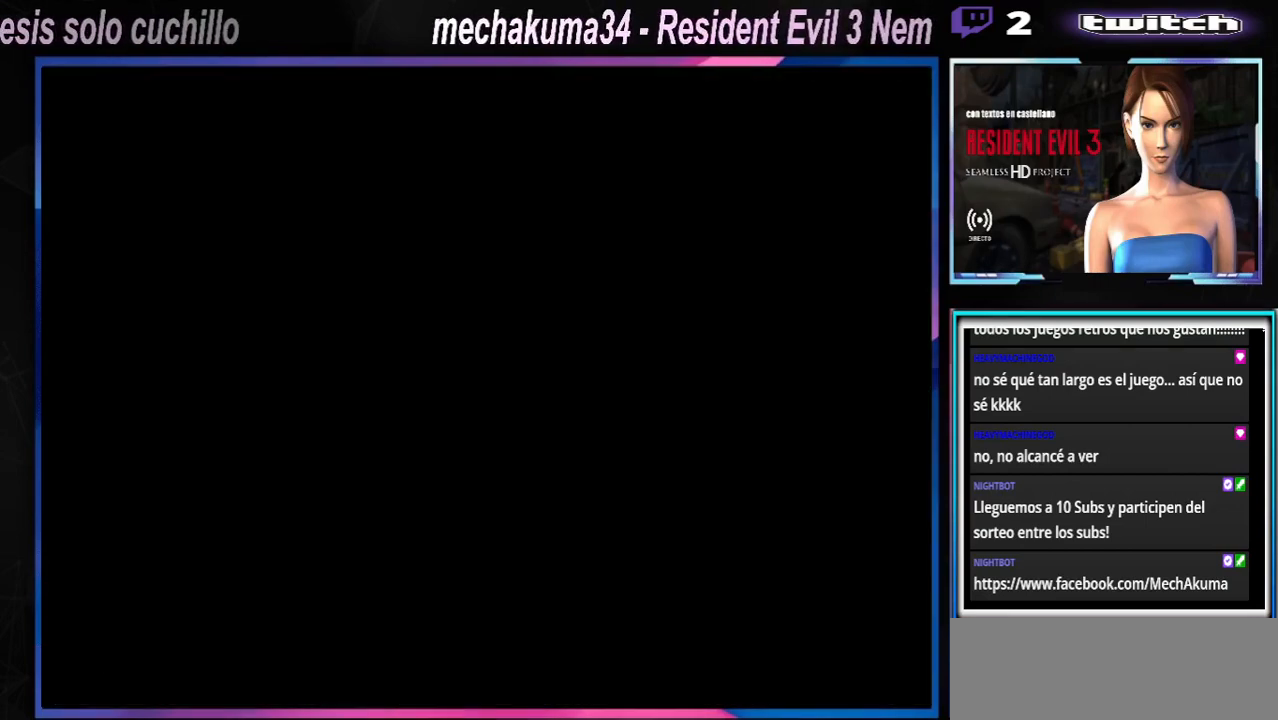
{"dt_ms": 500, "buttons": [], "left_stick": "center", "events": []}
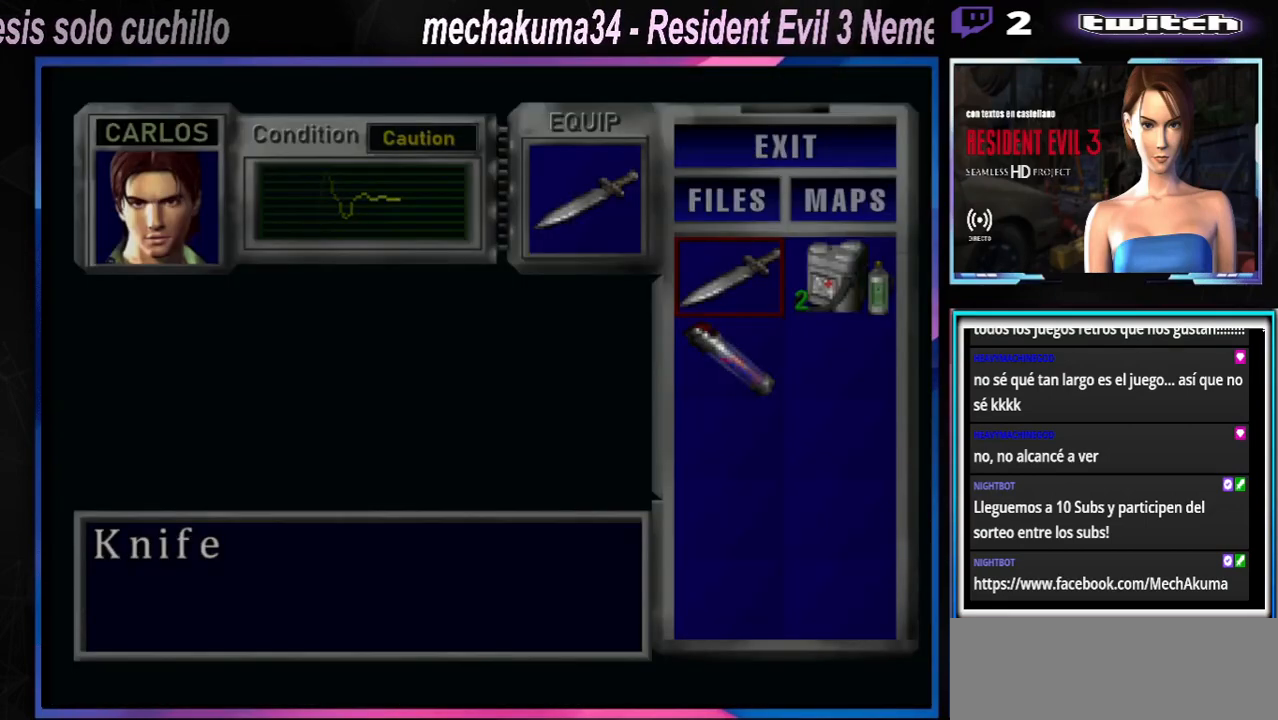
{"dt_ms": 500, "buttons": [], "left_stick": "center", "events": [[167, "left_stick", "right"], [267, "left_stick", "center"], [400, "A", "down"], [467, "A", "up"]]}
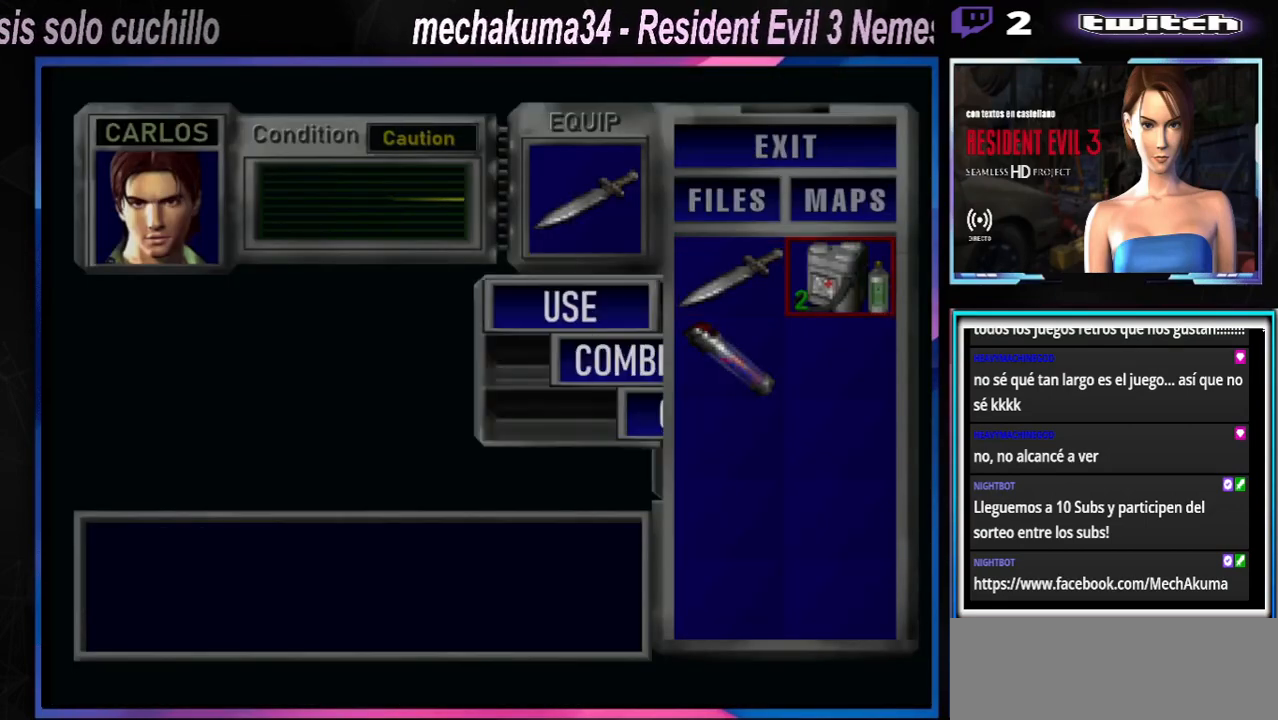
{"dt_ms": 500, "buttons": [], "left_stick": "center", "events": [[67, "A", "down"], [167, "A", "up"]]}
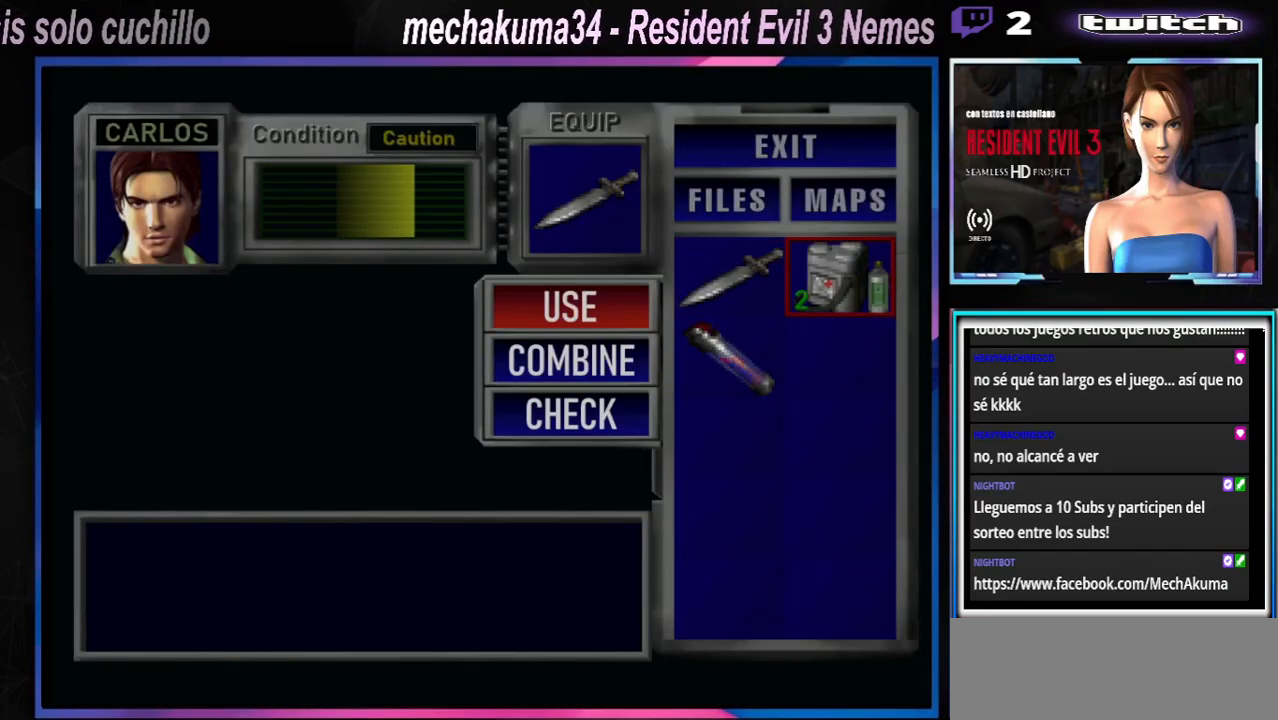
{"dt_ms": 500, "buttons": [], "left_stick": "center", "events": []}